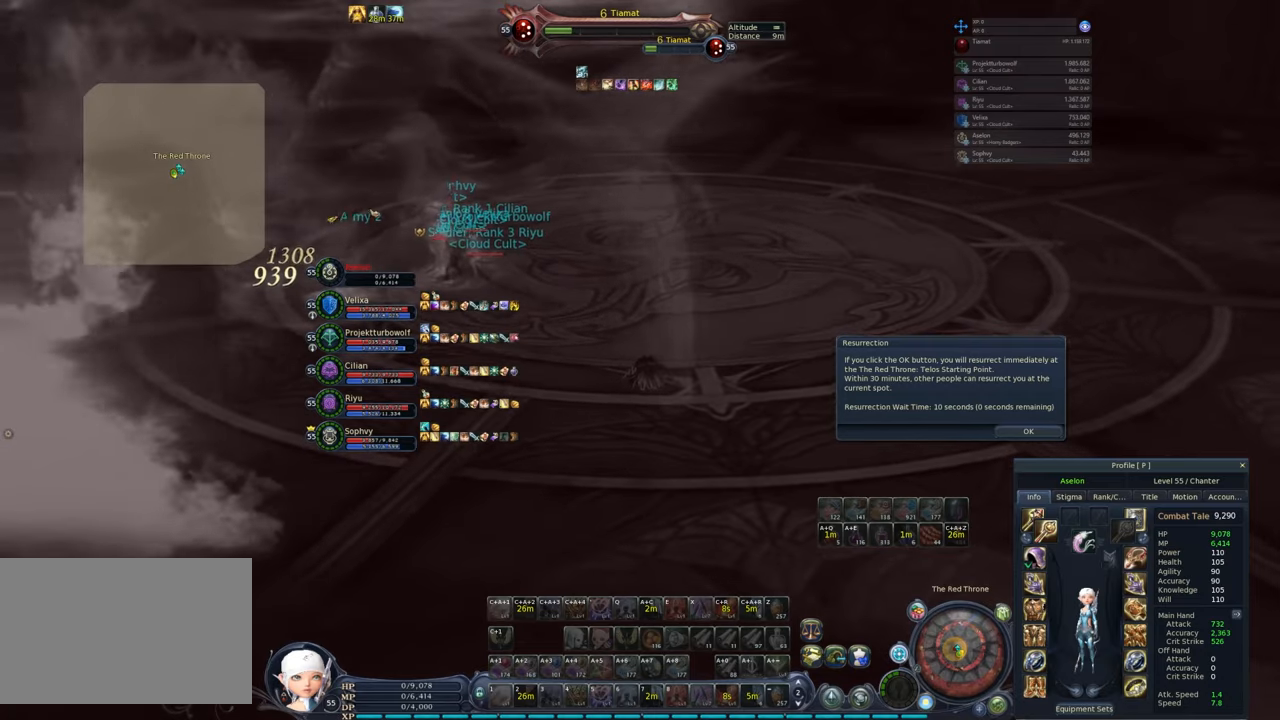
Gameplay with keyboard and mouse; each line is a JSON object with the keys and mouse buttons held at the frame after it. "events" lists presses ("down") and releases ("up") of "1", "2", "3", "4", "5", "a", "alt", "c", "caps_lock", "ctrl", "d", "e", "f", "g", "q", "r", "s", "shift", "space", "t", "tab", "v", "w", "x", "z", "mouse_left", "mouse_wheel" and "mouse_right" between this image and that frame as [ms after this image, input, new state], when the widget could be followed in between. "mouse_left", "mouse_wheel", "mouse_right" = the "left", "wheel", "right" buttons of the "mouse" list. No other keys are recorded. "wheel" means that the mouse wheel is clicked or scrolled. Not read: mouse_move.
{"keys": [], "mouse": ["right"], "events": [[450, "mouse_right", "down"]]}
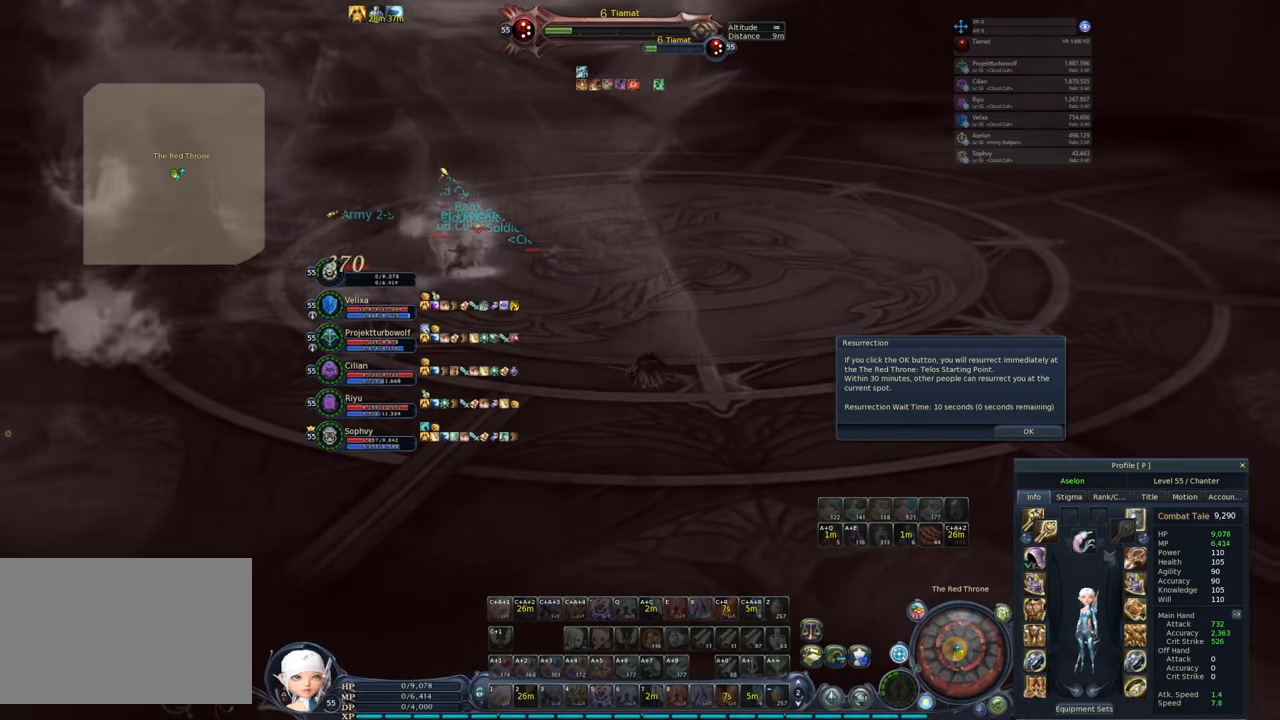
{"keys": [], "mouse": [], "events": [[267, "mouse_right", "up"]]}
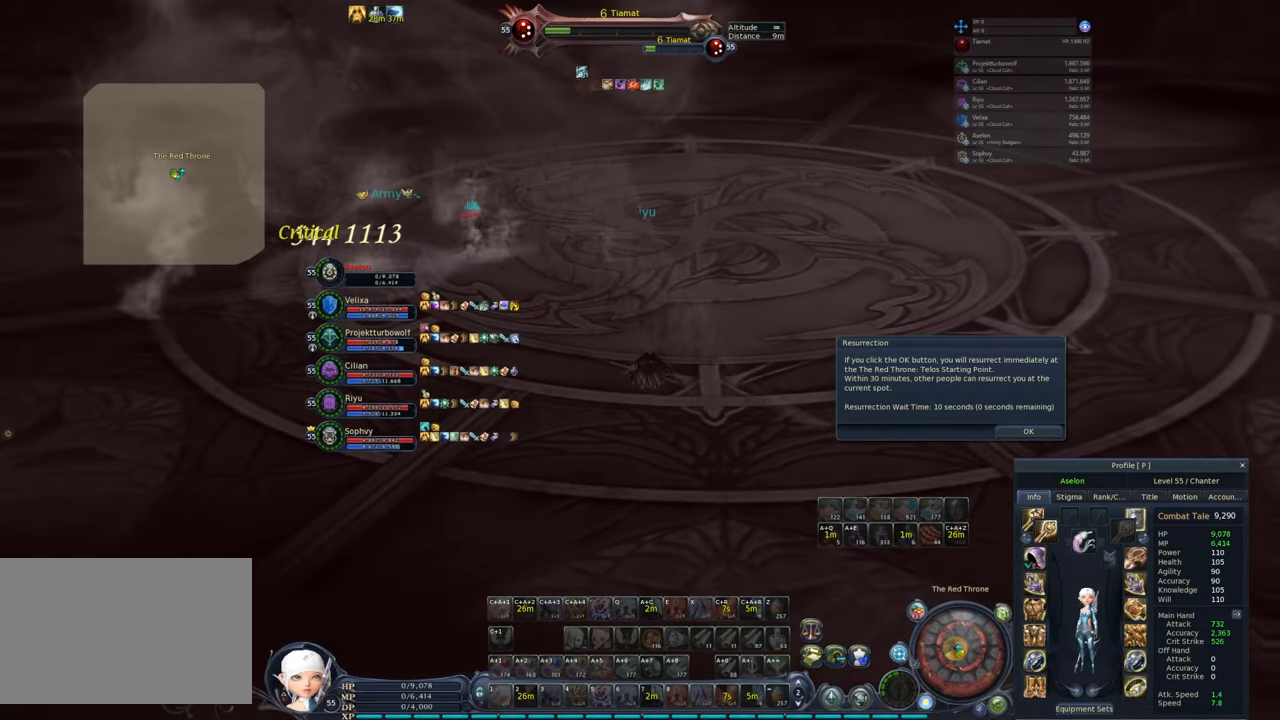
{"keys": [], "mouse": [], "events": []}
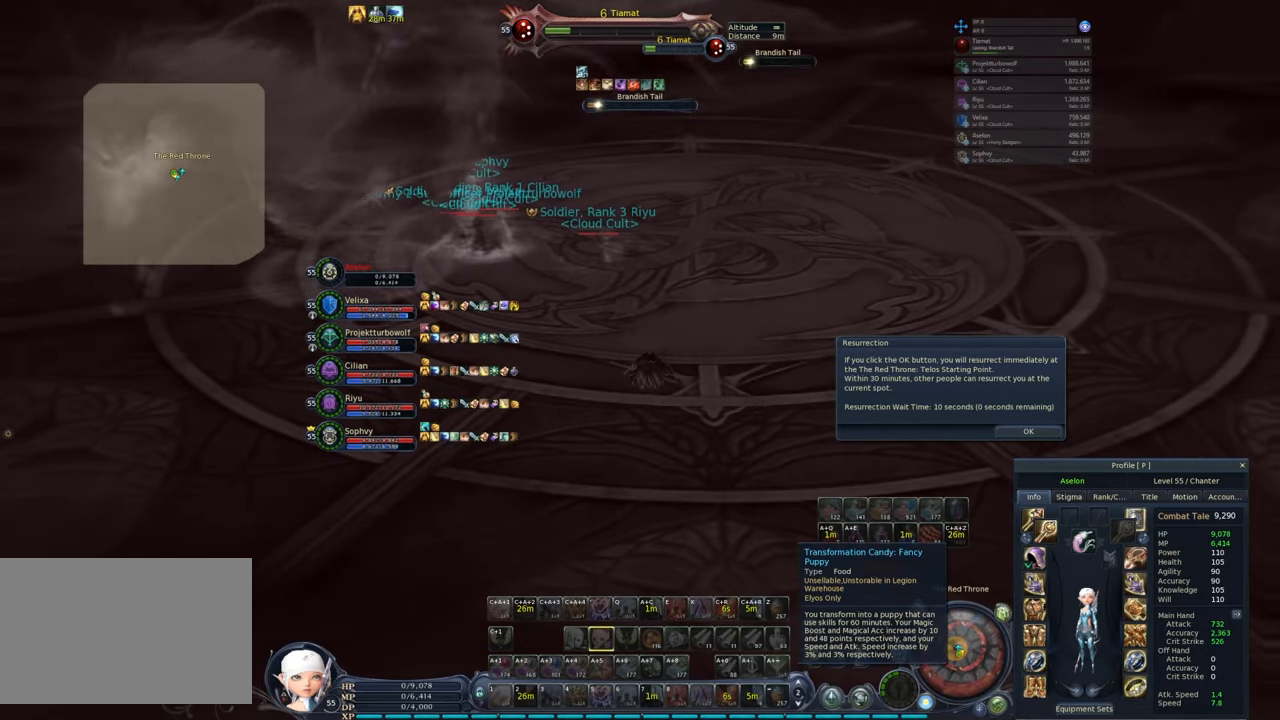
{"keys": [], "mouse": [], "events": []}
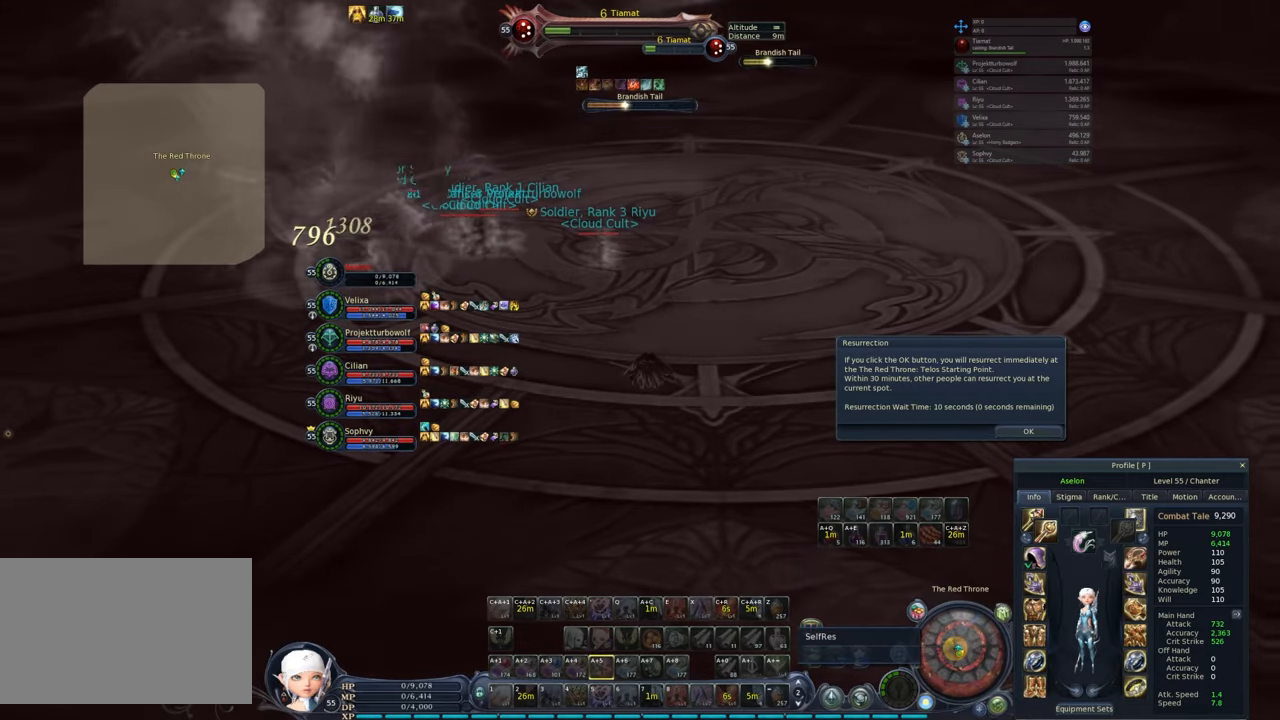
{"keys": [], "mouse": [], "events": []}
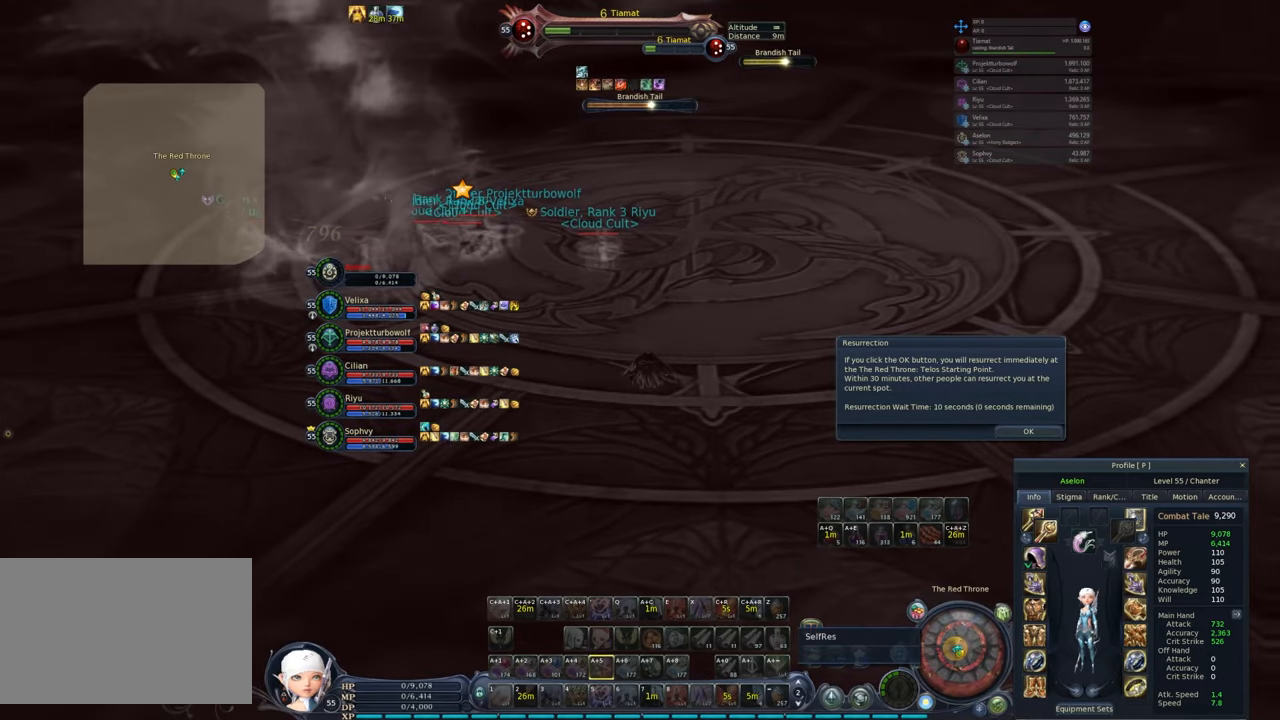
{"keys": ["a"], "mouse": [], "events": [[417, "a", "down"]]}
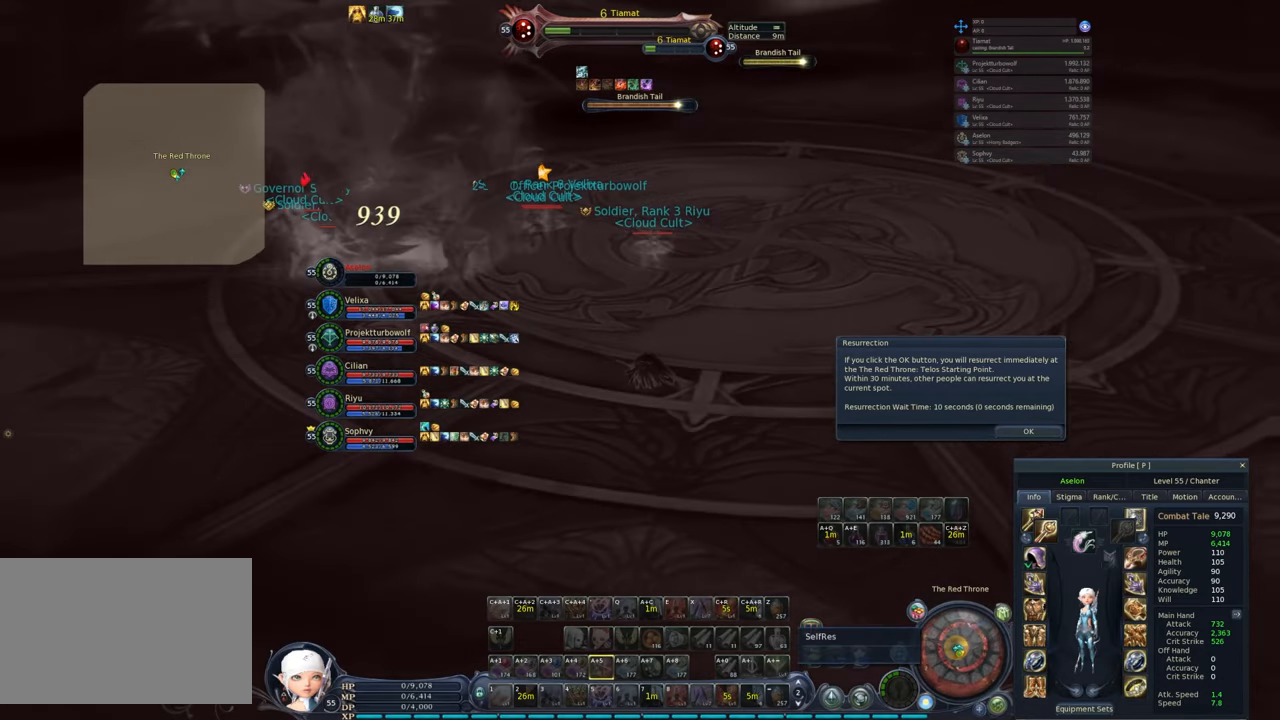
{"keys": [], "mouse": [], "events": [[150, "a", "up"]]}
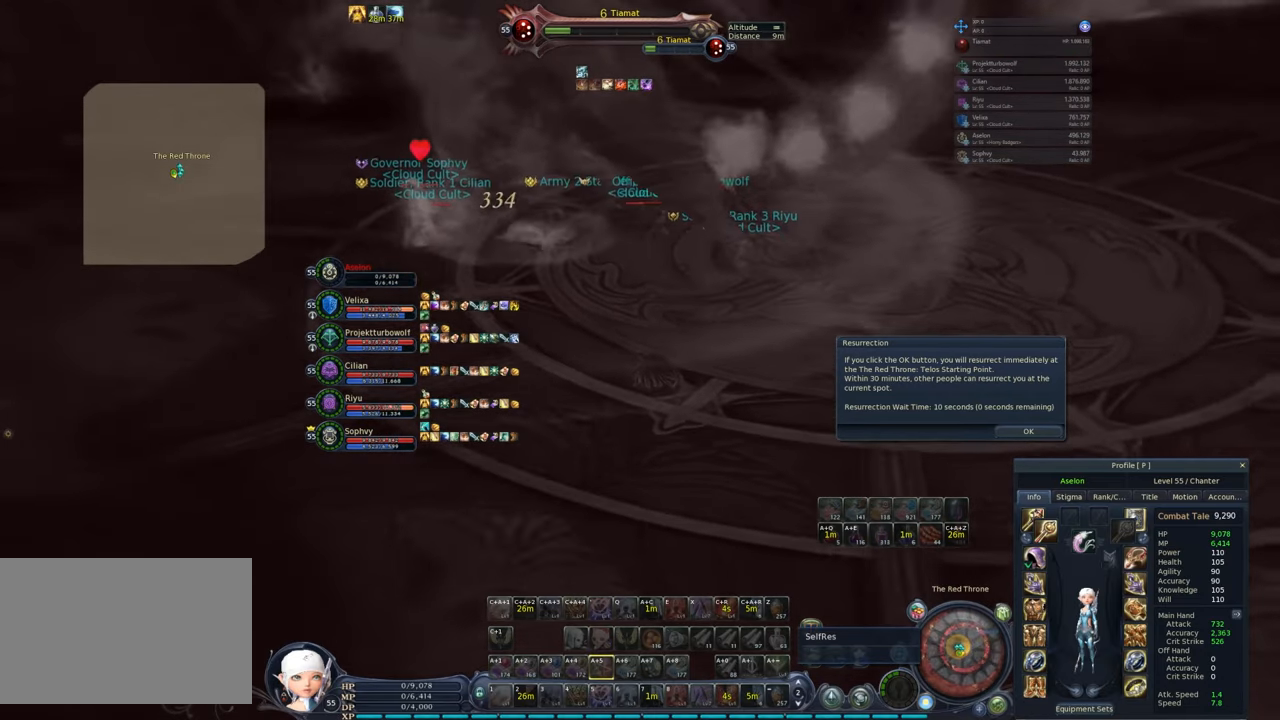
{"keys": [], "mouse": [], "events": [[33, "a", "down"], [183, "a", "up"]]}
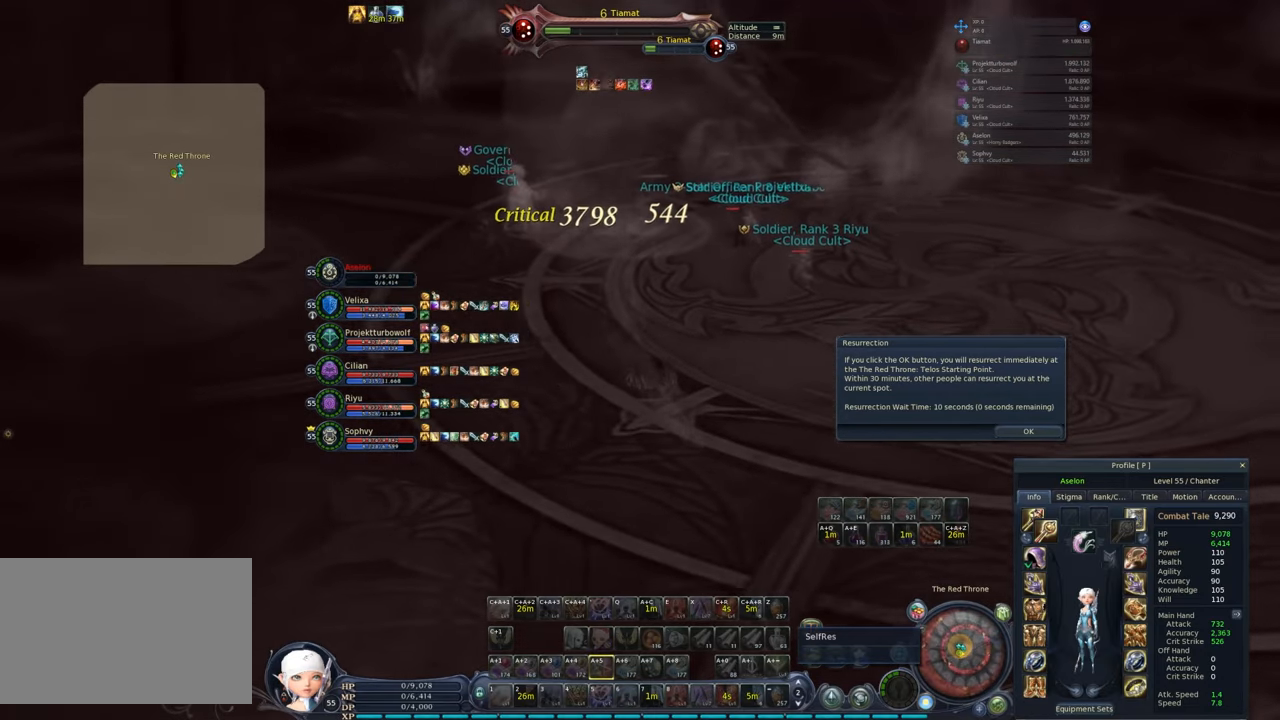
{"keys": [], "mouse": [], "events": []}
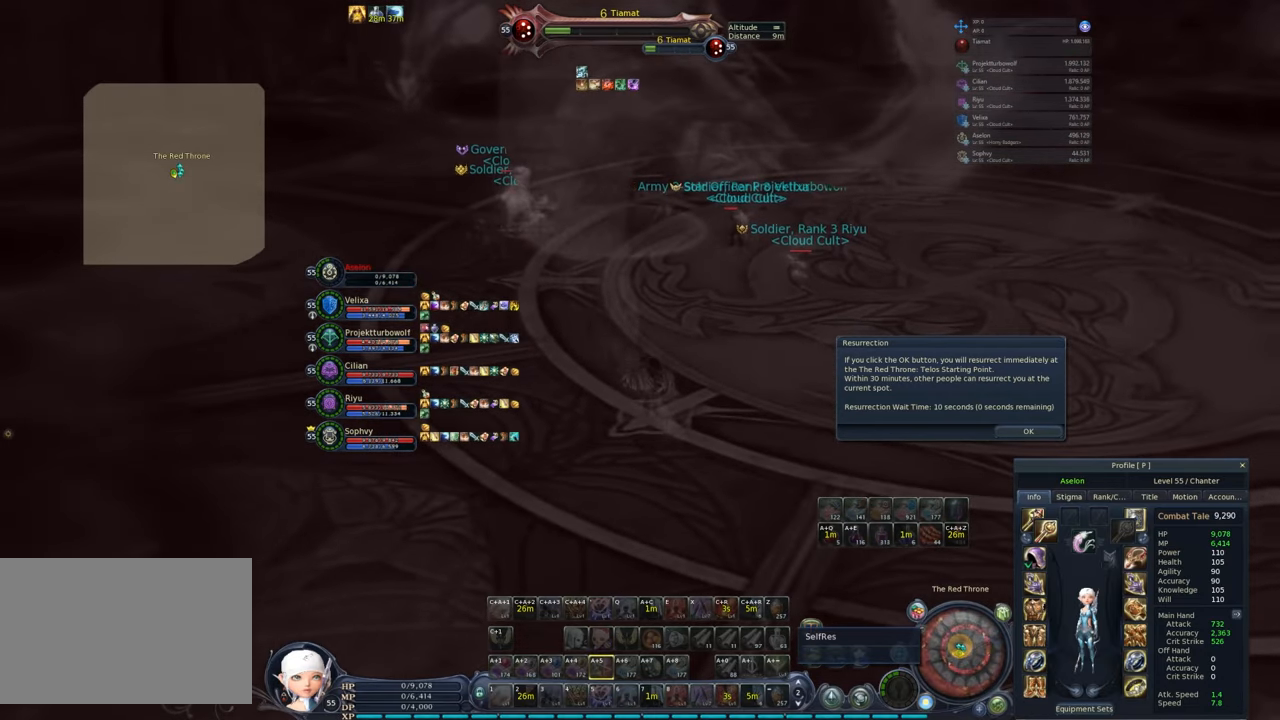
{"keys": [], "mouse": [], "events": []}
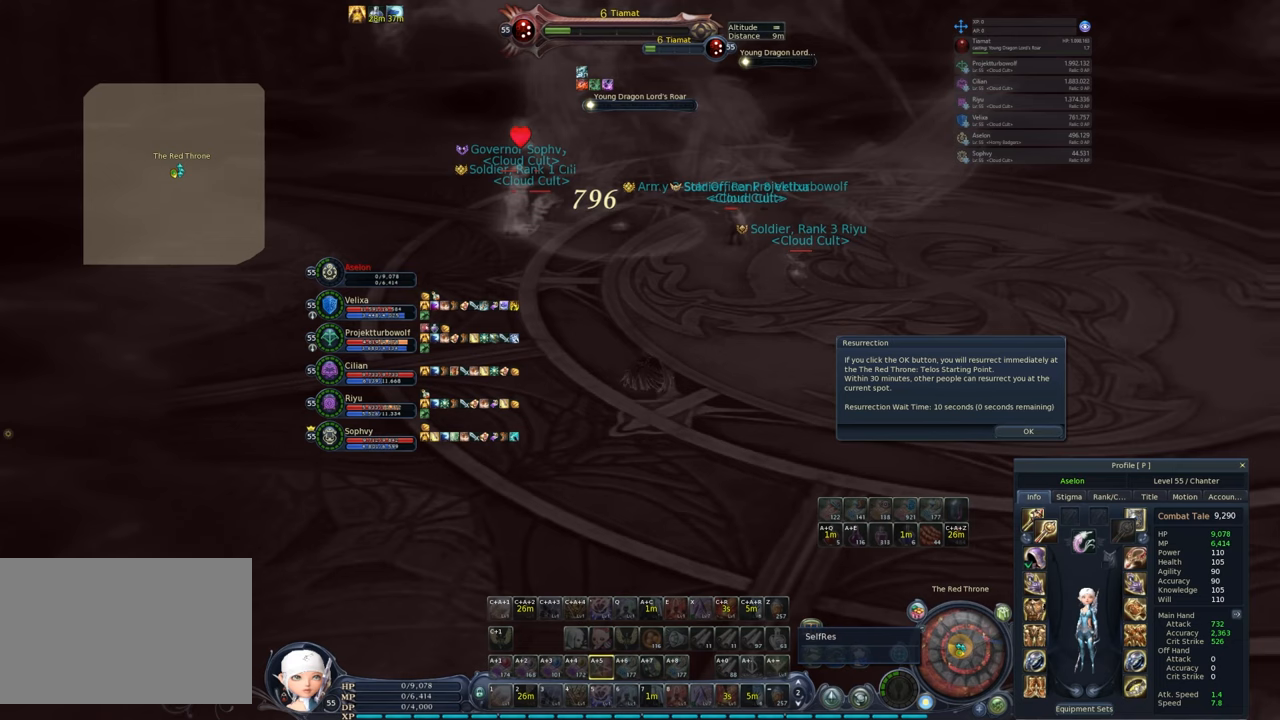
{"keys": [], "mouse": [], "events": []}
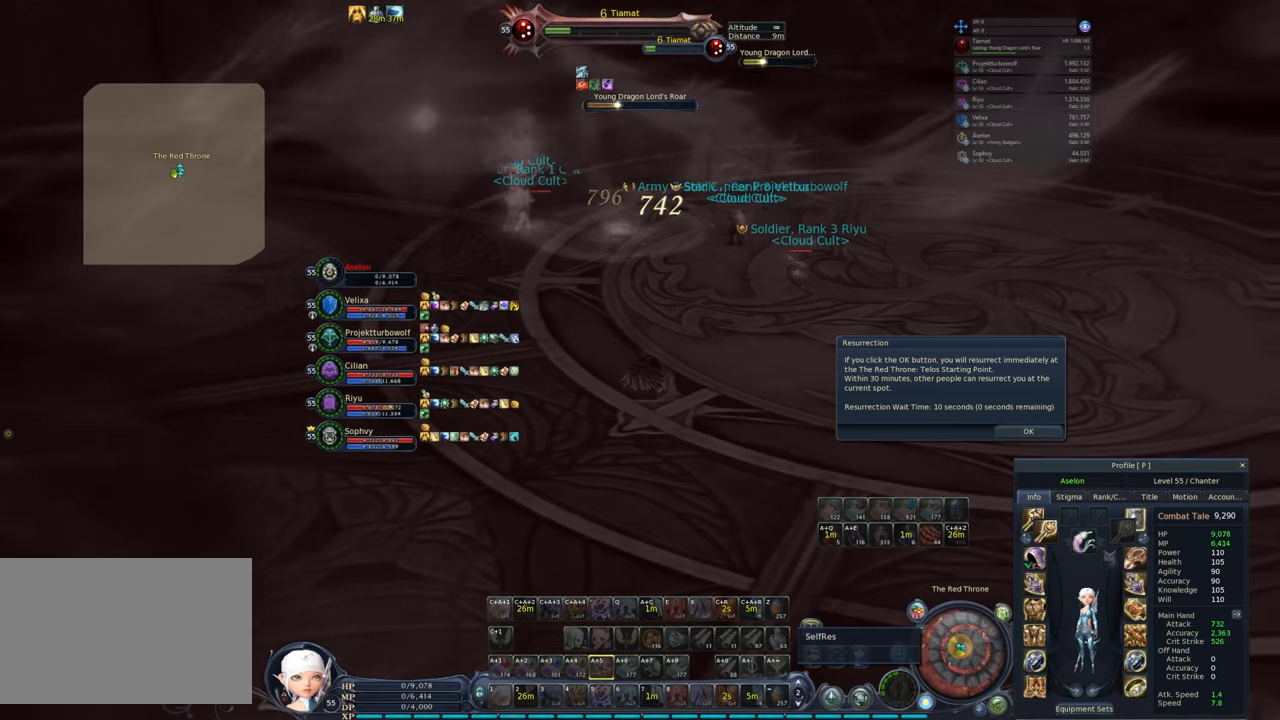
{"keys": [], "mouse": [], "events": []}
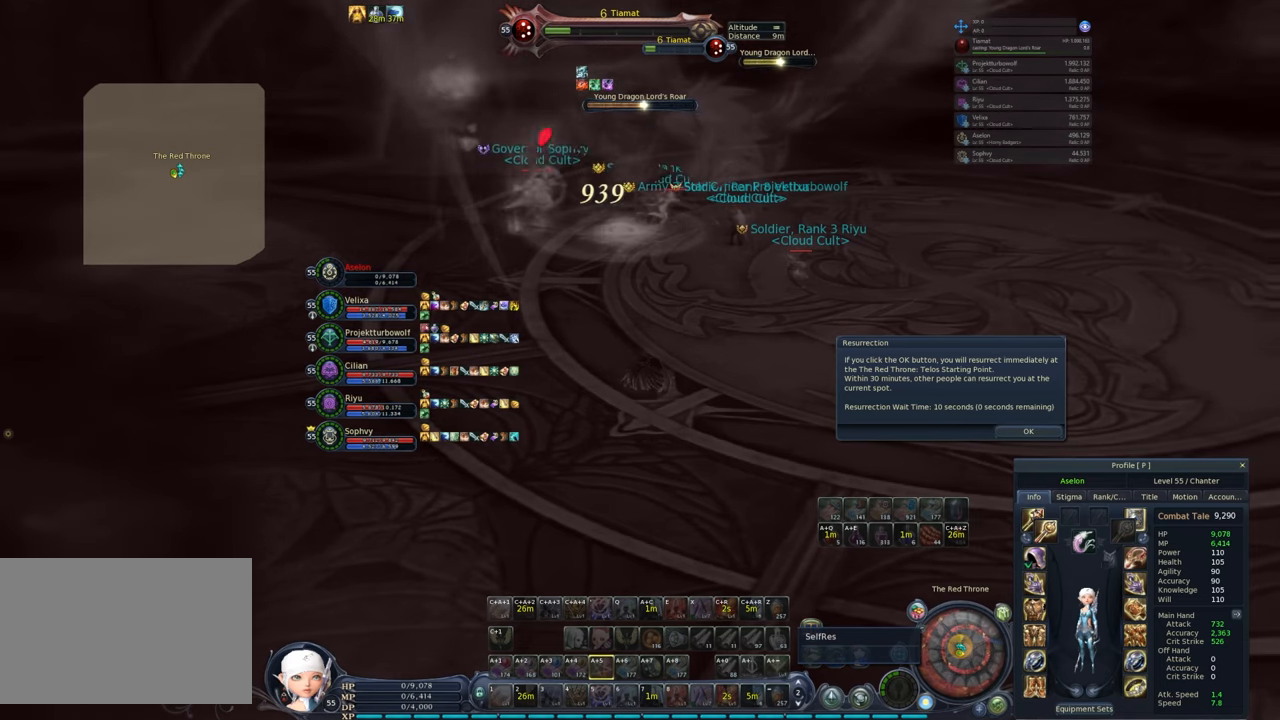
{"keys": ["d"], "mouse": [], "events": [[433, "d", "down"]]}
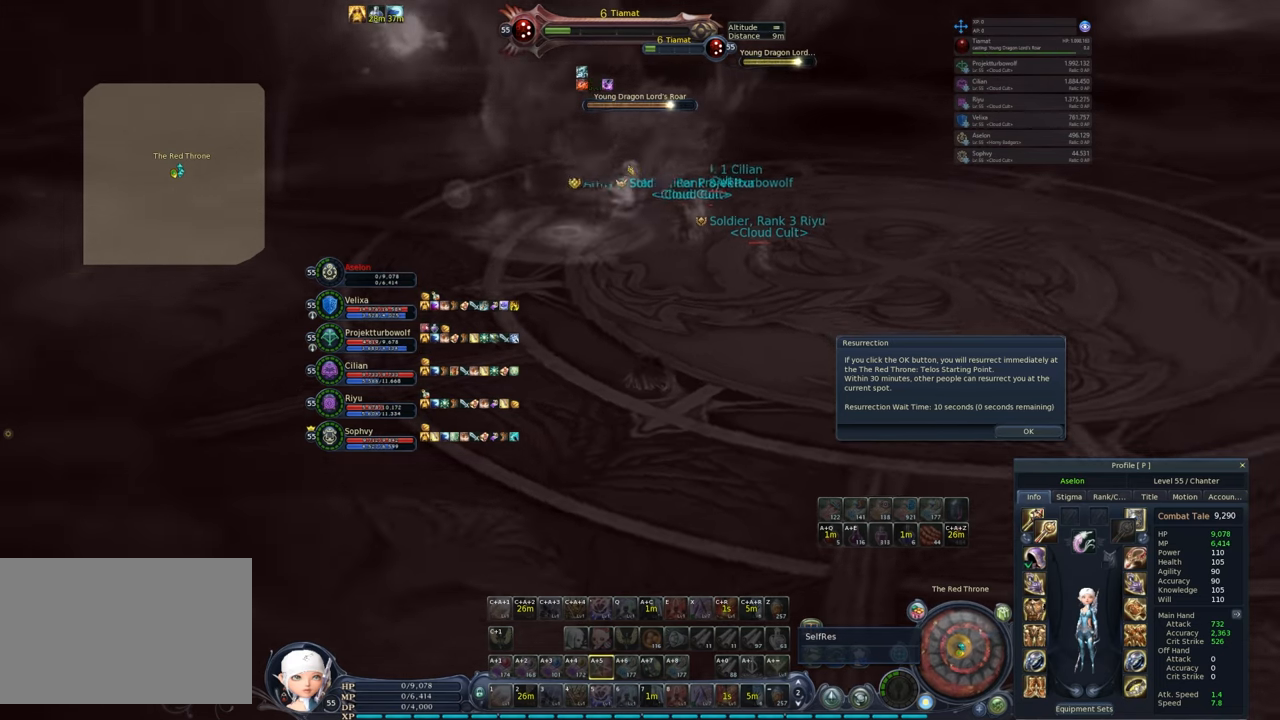
{"keys": [], "mouse": [], "events": [[67, "d", "up"]]}
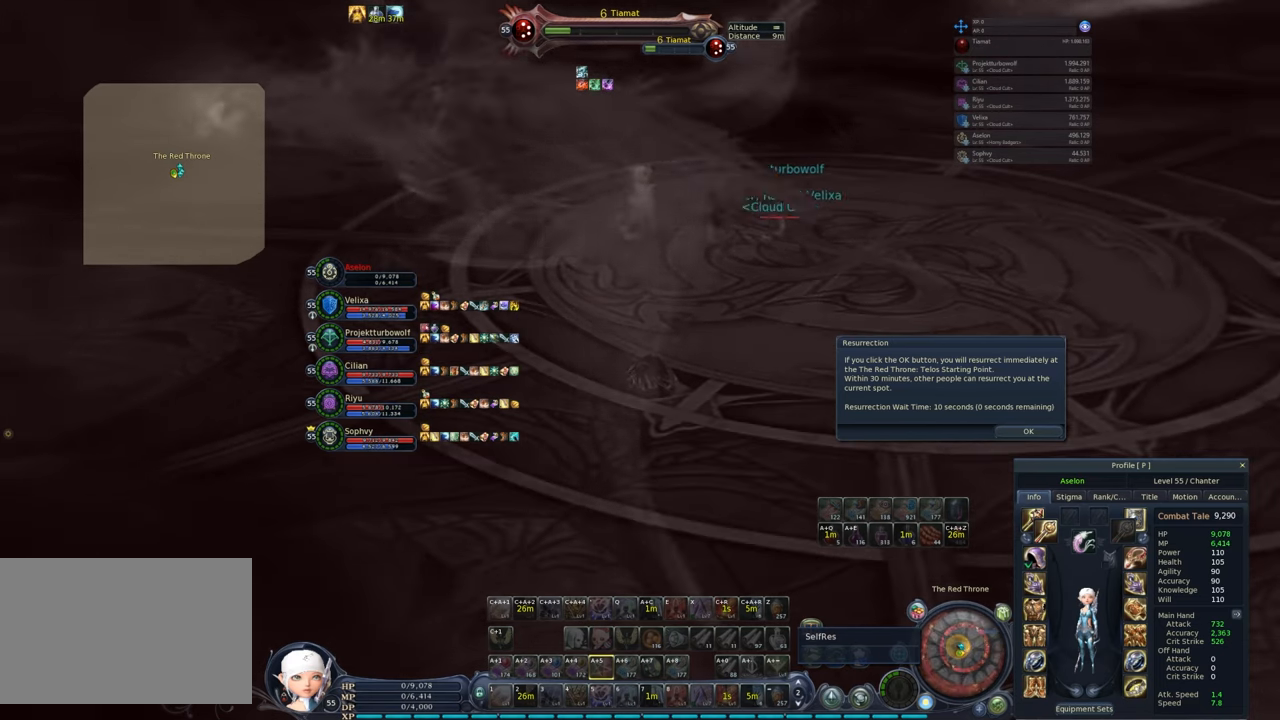
{"keys": [], "mouse": [], "events": [[83, "d", "down"], [167, "d", "up"]]}
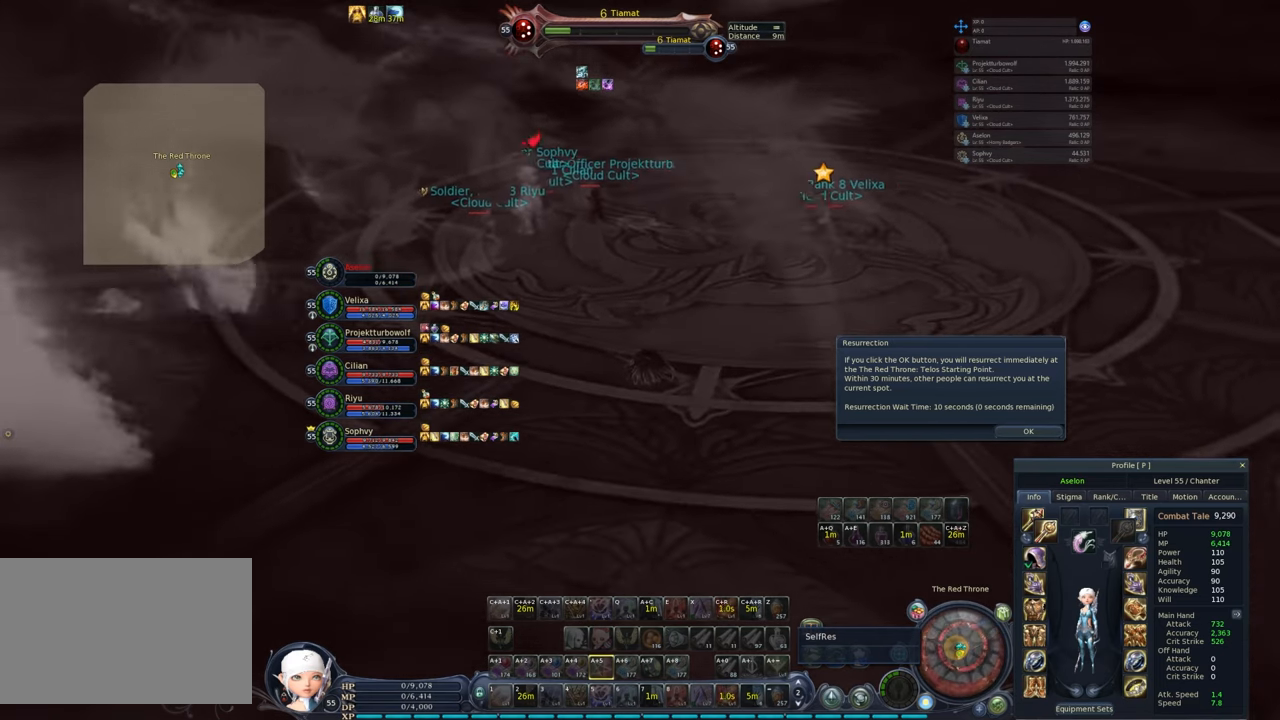
{"keys": [], "mouse": [], "events": []}
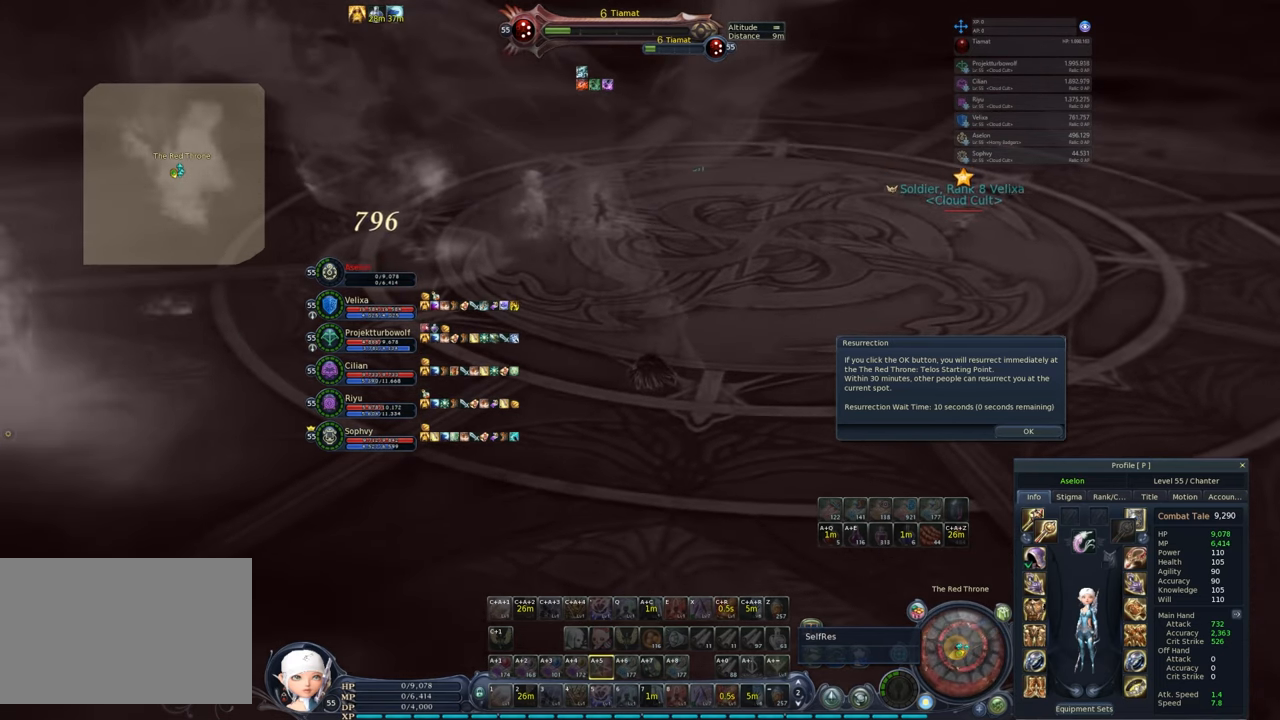
{"keys": [], "mouse": [], "events": []}
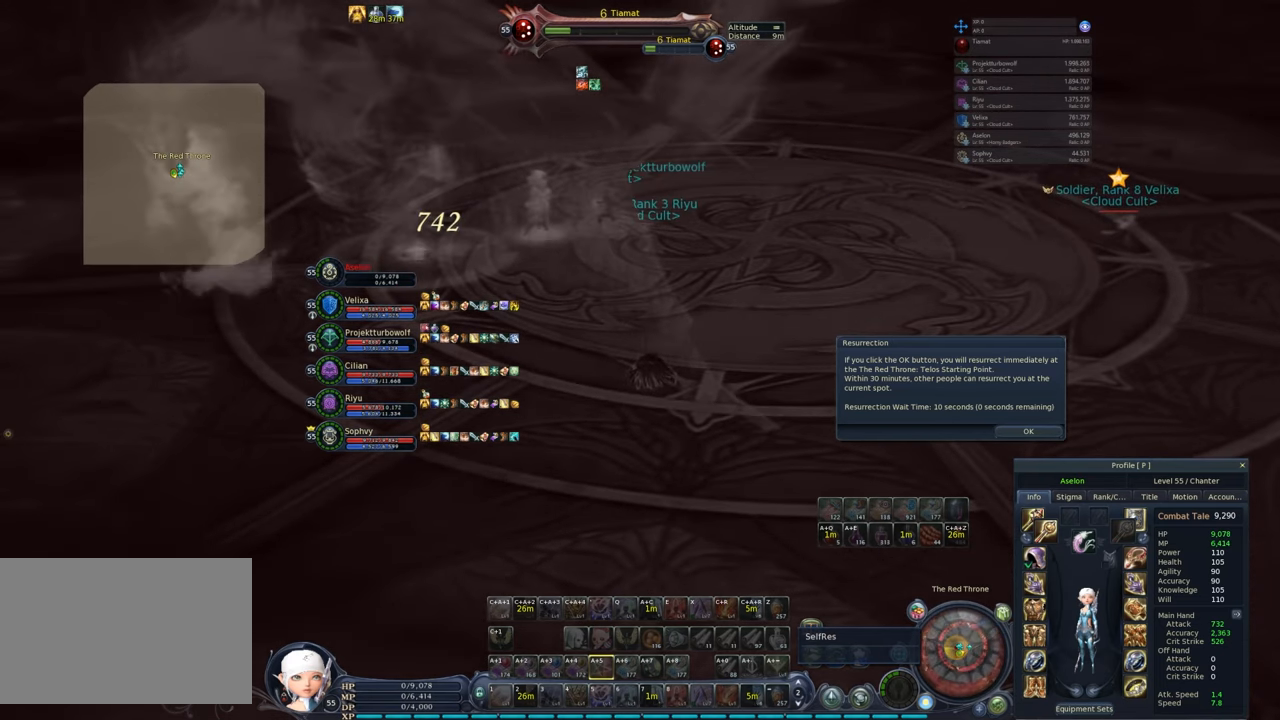
{"keys": ["d"], "mouse": [], "events": [[467, "d", "down"]]}
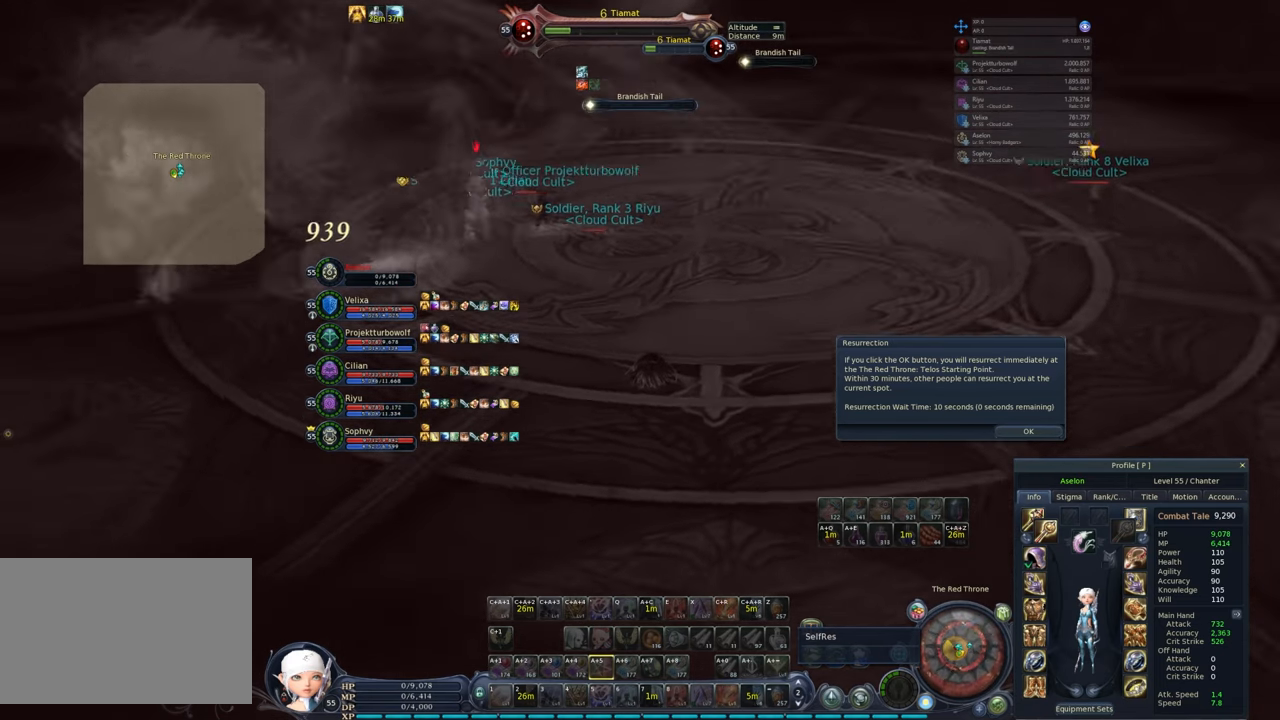
{"keys": [], "mouse": [], "events": [[233, "d", "up"]]}
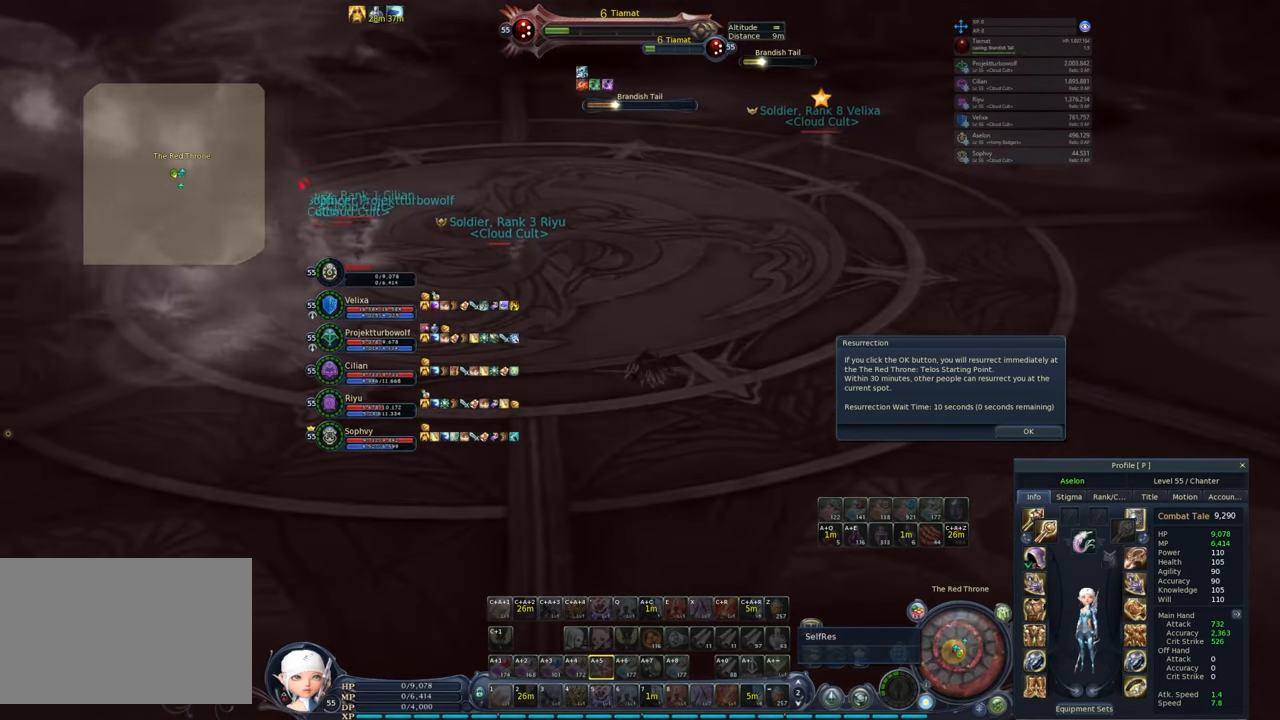
{"keys": [], "mouse": [], "events": []}
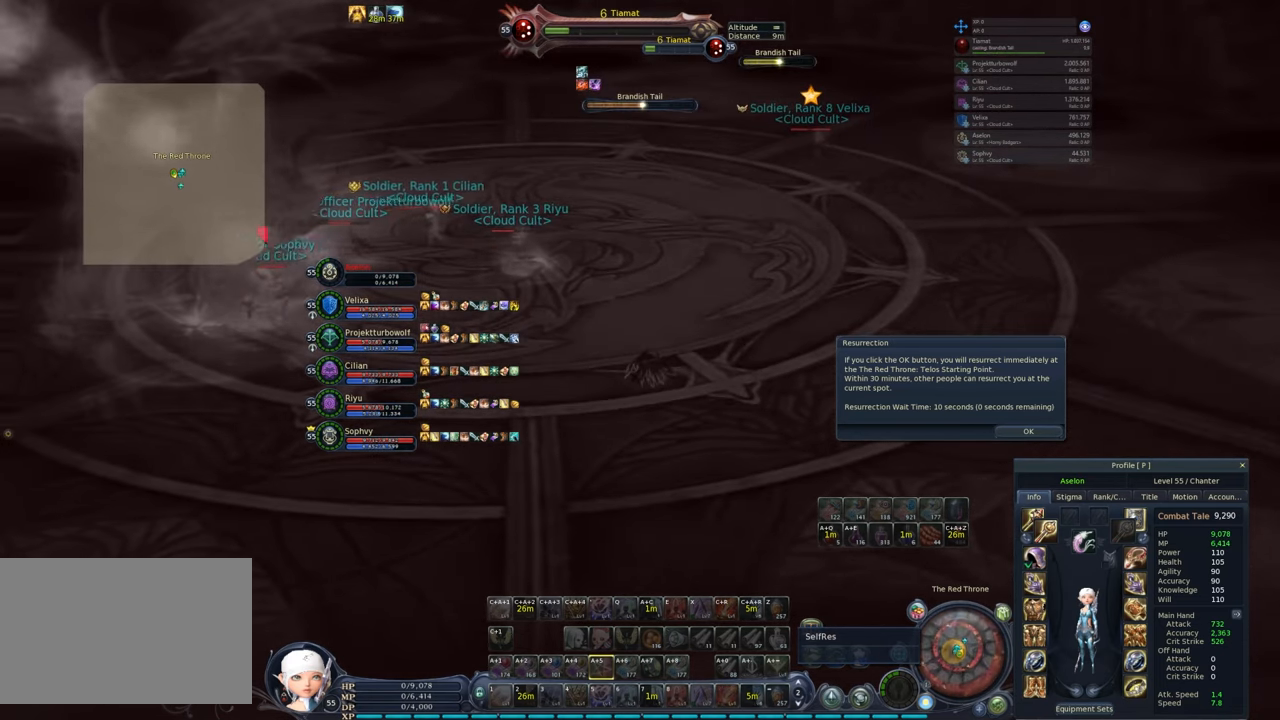
{"keys": [], "mouse": [], "events": []}
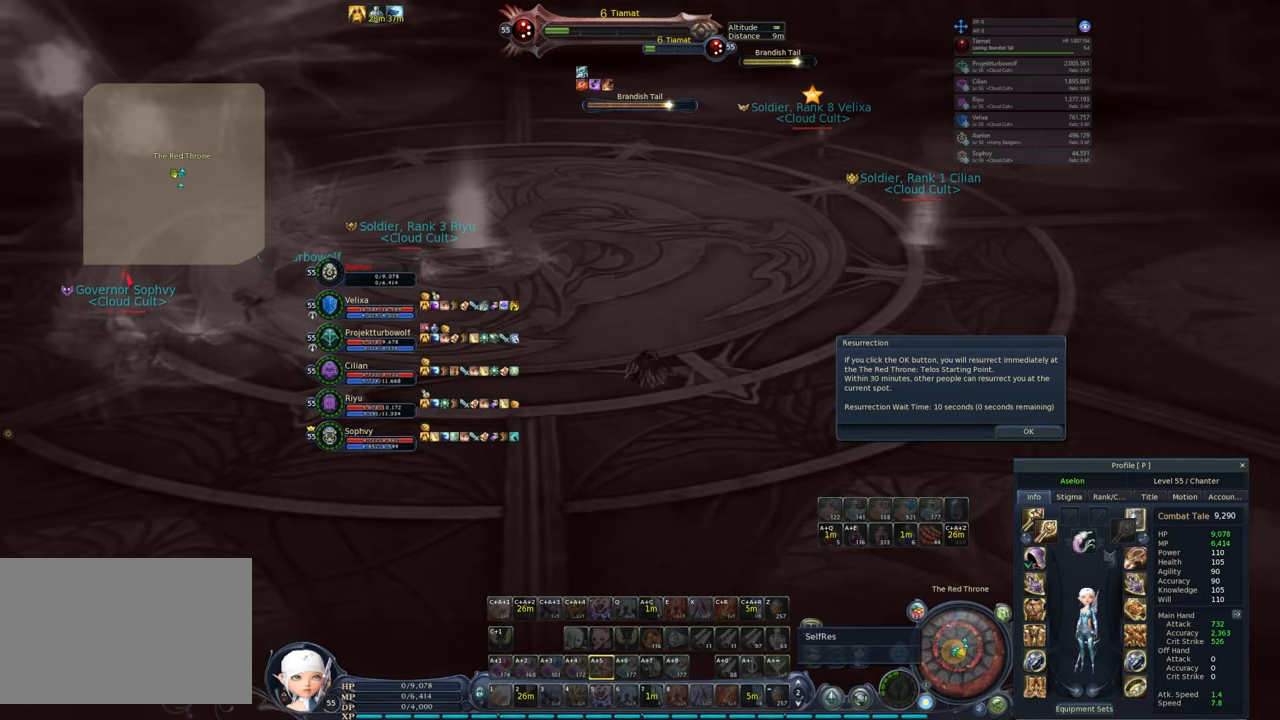
{"keys": [], "mouse": [], "events": []}
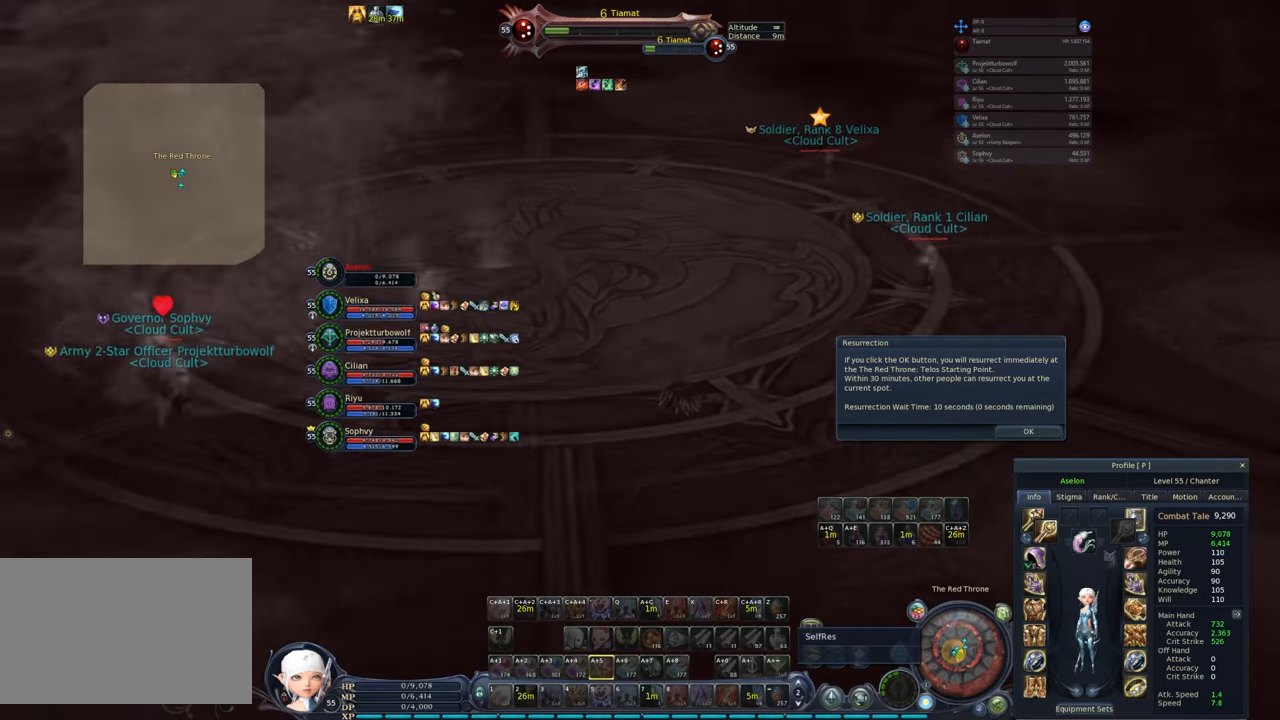
{"keys": [], "mouse": [], "events": [[250, "a", "down"], [383, "a", "up"]]}
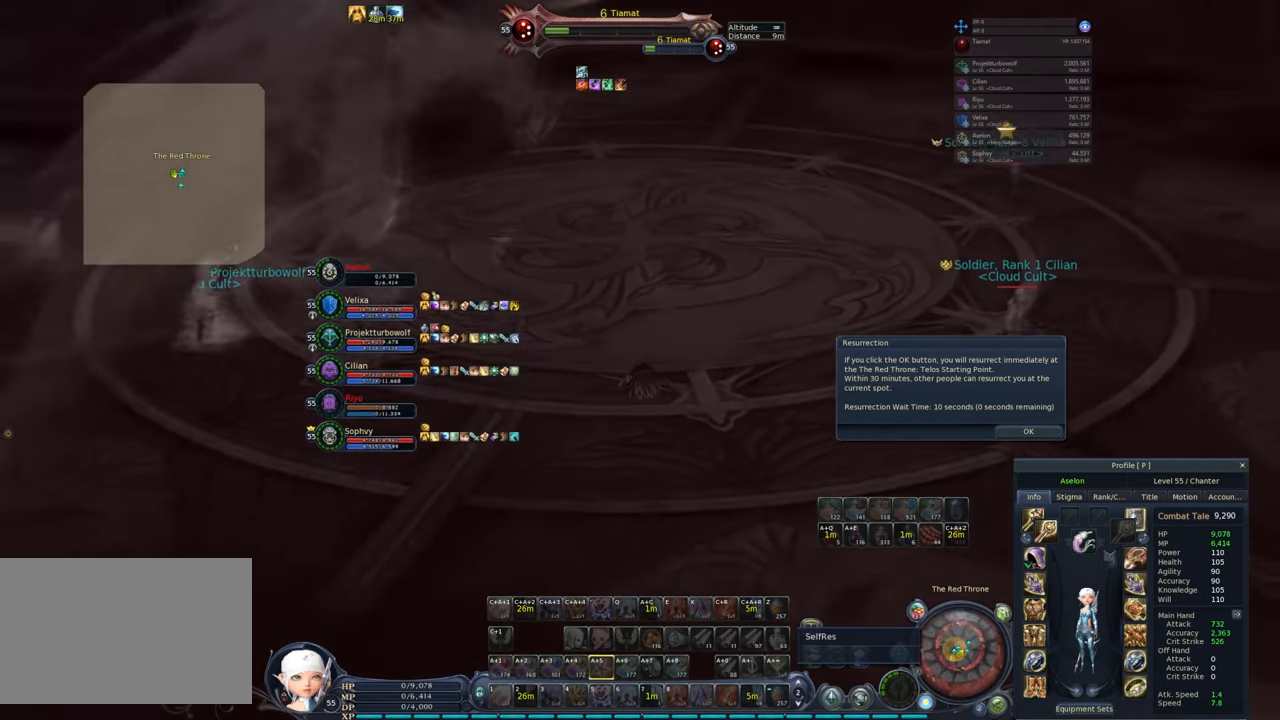
{"keys": [], "mouse": [], "events": []}
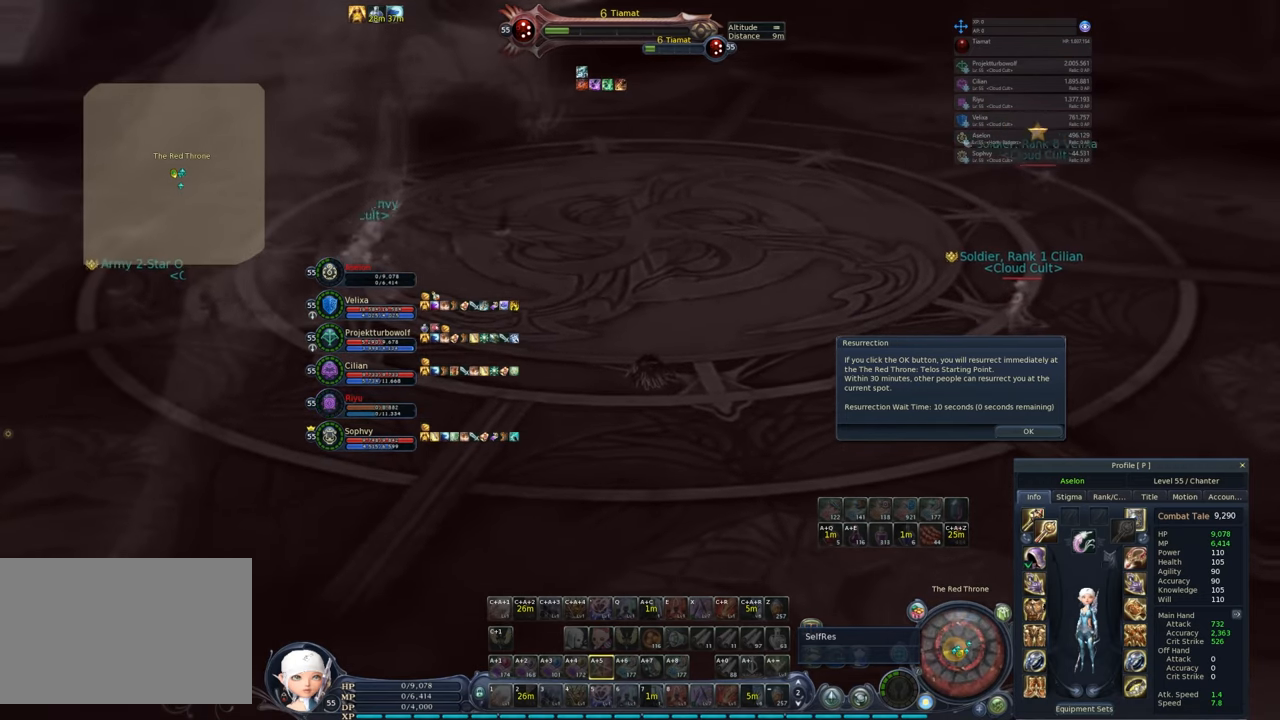
{"keys": ["a"], "mouse": [], "events": [[467, "a", "down"]]}
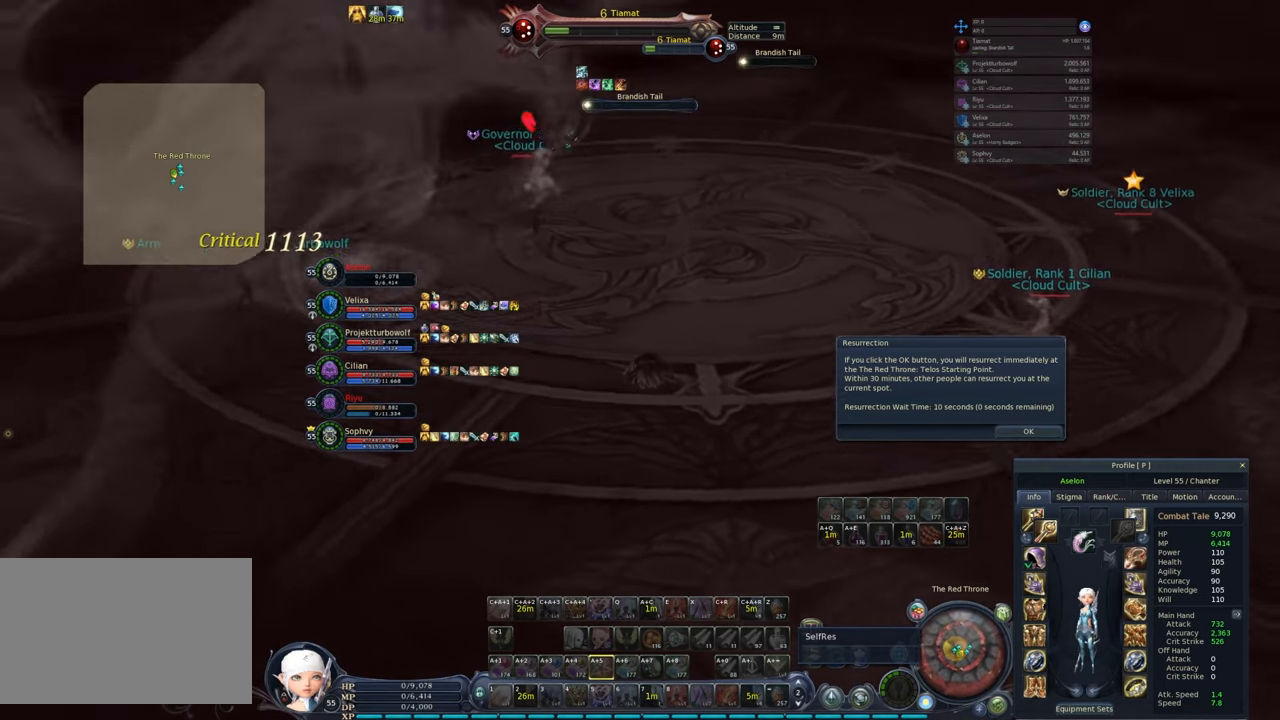
{"keys": [], "mouse": [], "events": [[117, "a", "up"]]}
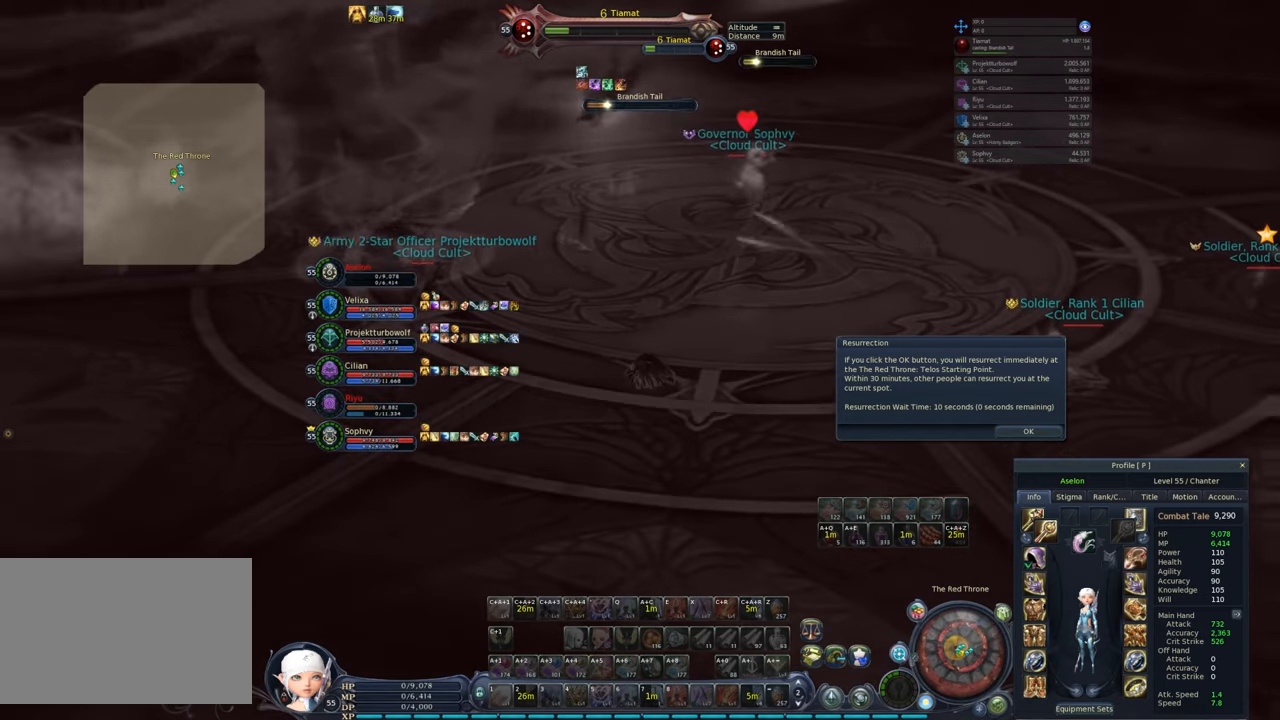
{"keys": [], "mouse": ["right"], "events": [[183, "mouse_right", "down"]]}
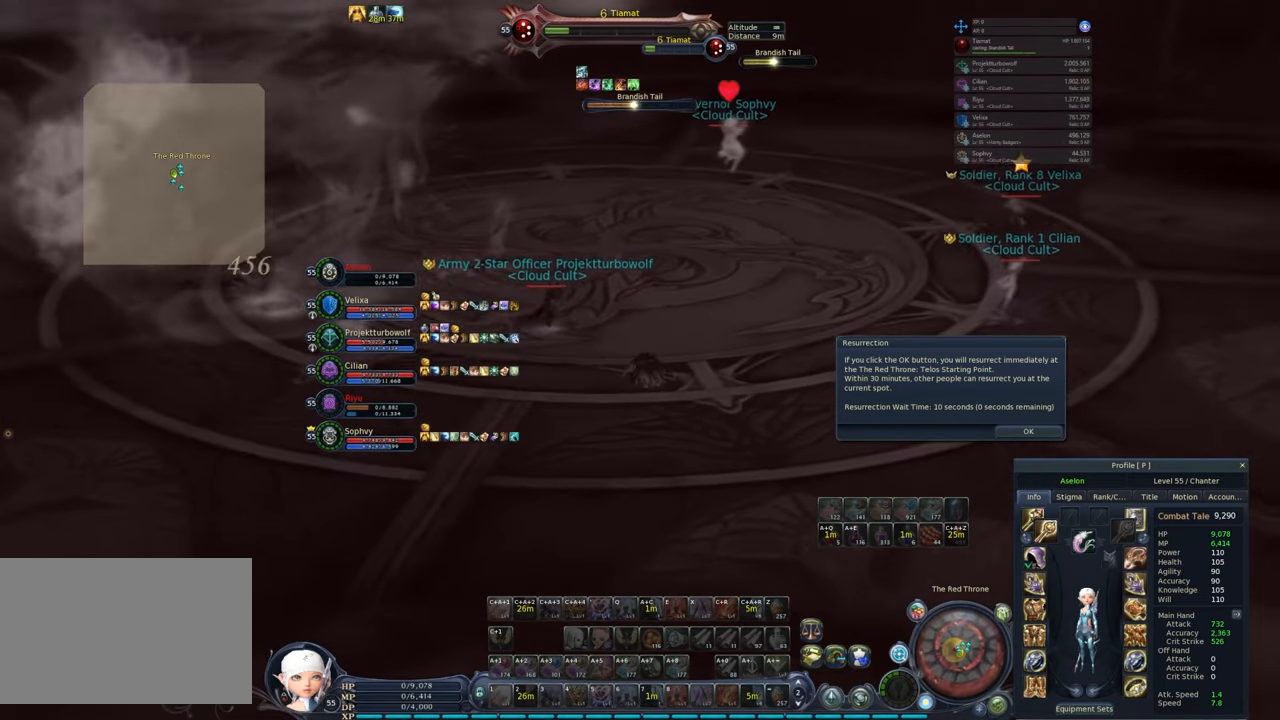
{"keys": [], "mouse": [], "events": [[283, "mouse_right", "up"]]}
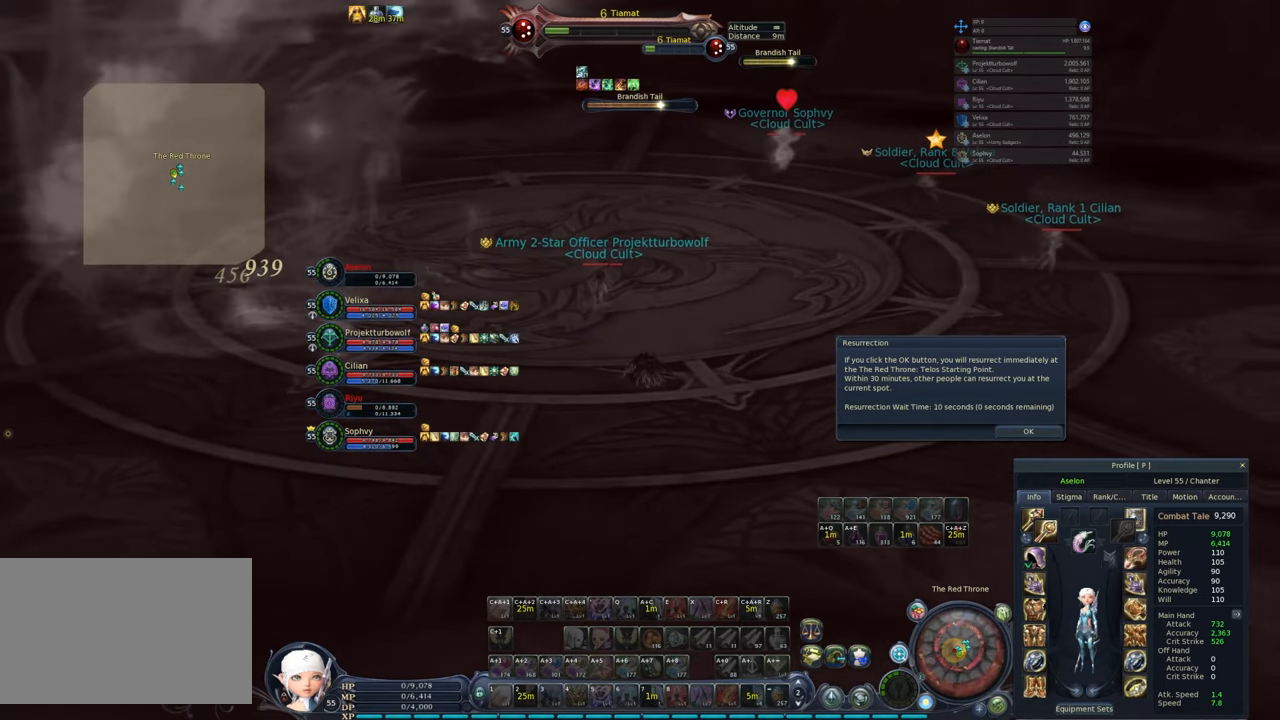
{"keys": [], "mouse": [], "events": [[67, "d", "down"], [167, "d", "up"]]}
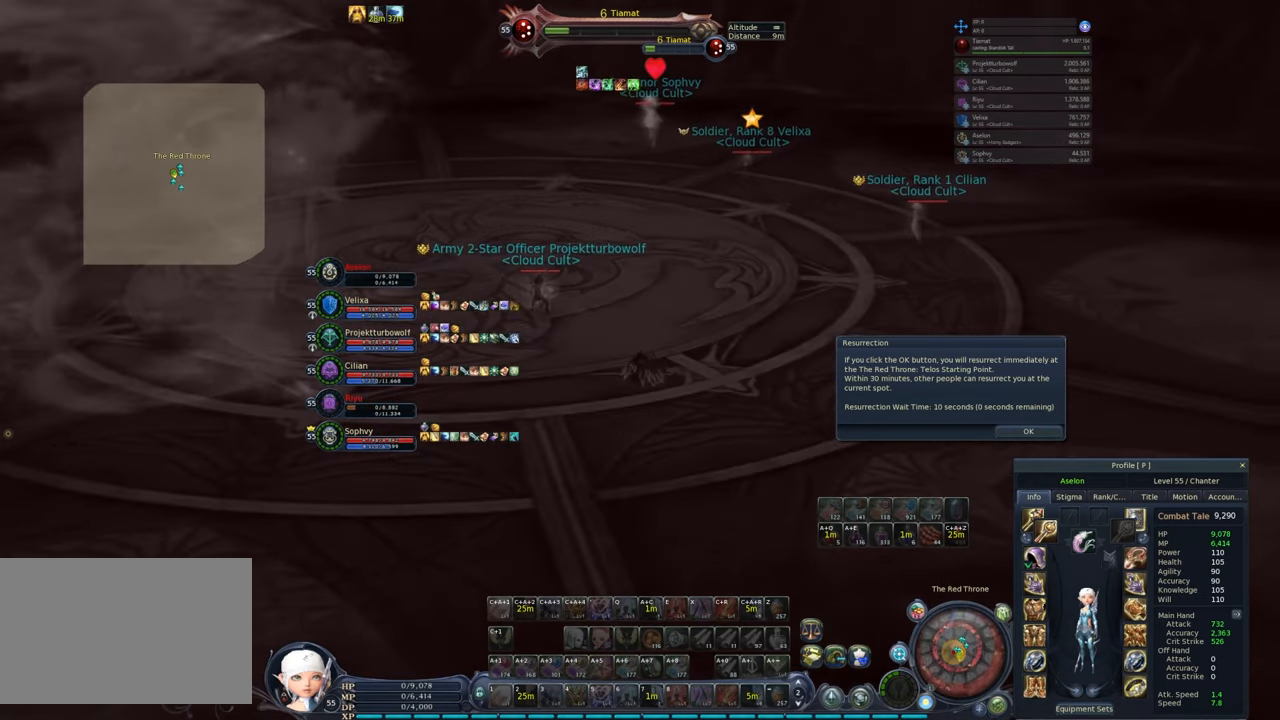
{"keys": [], "mouse": [], "events": []}